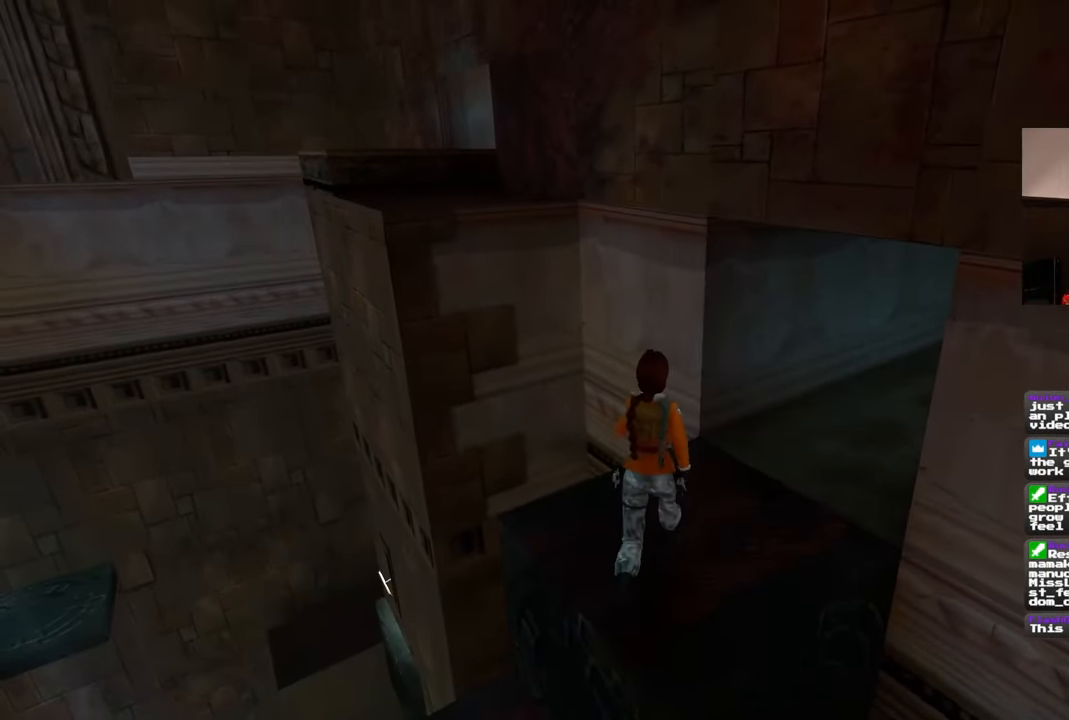
Gameplay with a controller (PlayStation layout); each line is a JSON object with the inputs held at the frame after it. "events" lists button and stick changes between this image and that frame as [ms after this image, input, new state], when the widget could be followed in between. Not read: L1 L3 R2 R3 START.
{"buttons": [], "left_stick": "up", "right_stick": "center", "events": [[67, "left_stick", "left"], [133, "left_stick", "center"], [433, "left_stick", "up"]]}
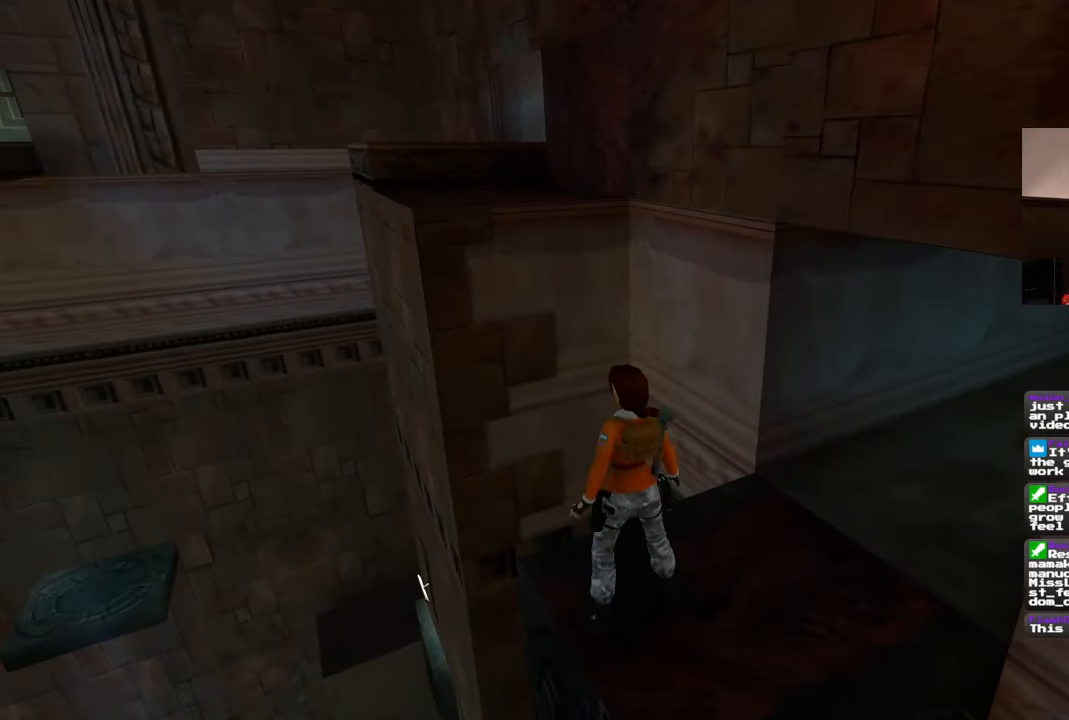
{"buttons": [], "left_stick": "up-right", "right_stick": "left", "events": [[167, "right_stick", "left"], [233, "left_stick", "up-right"]]}
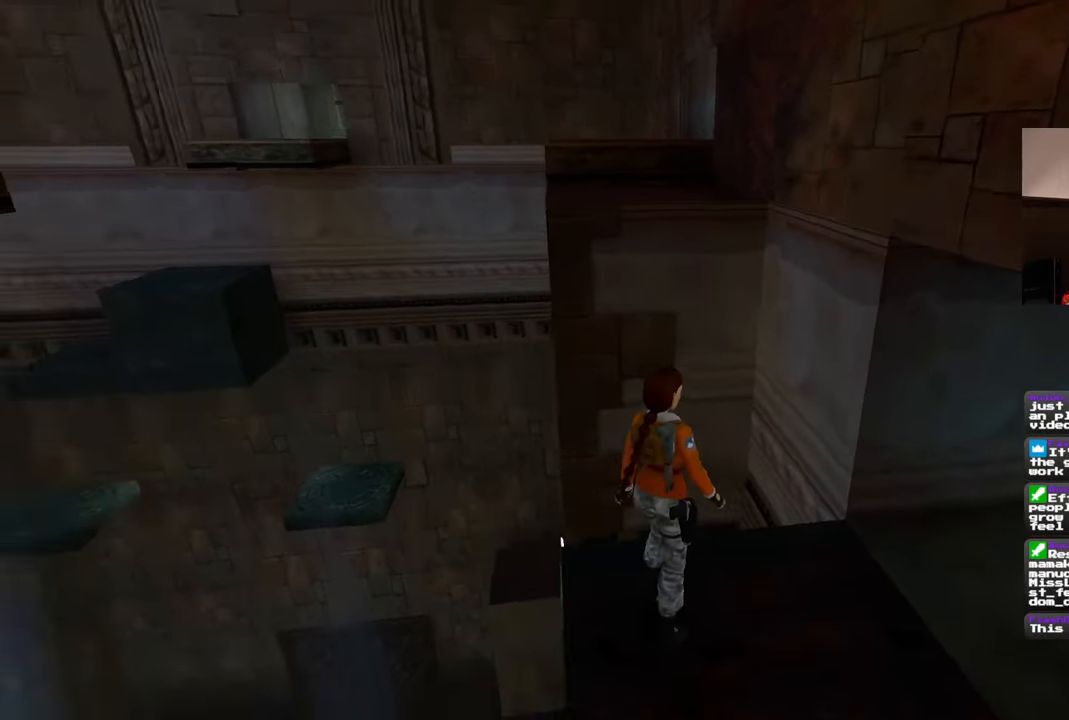
{"buttons": [], "left_stick": "up", "right_stick": "center", "events": [[117, "right_stick", "center"], [267, "left_stick", "up"], [317, "right_stick", "right"], [467, "right_stick", "center"]]}
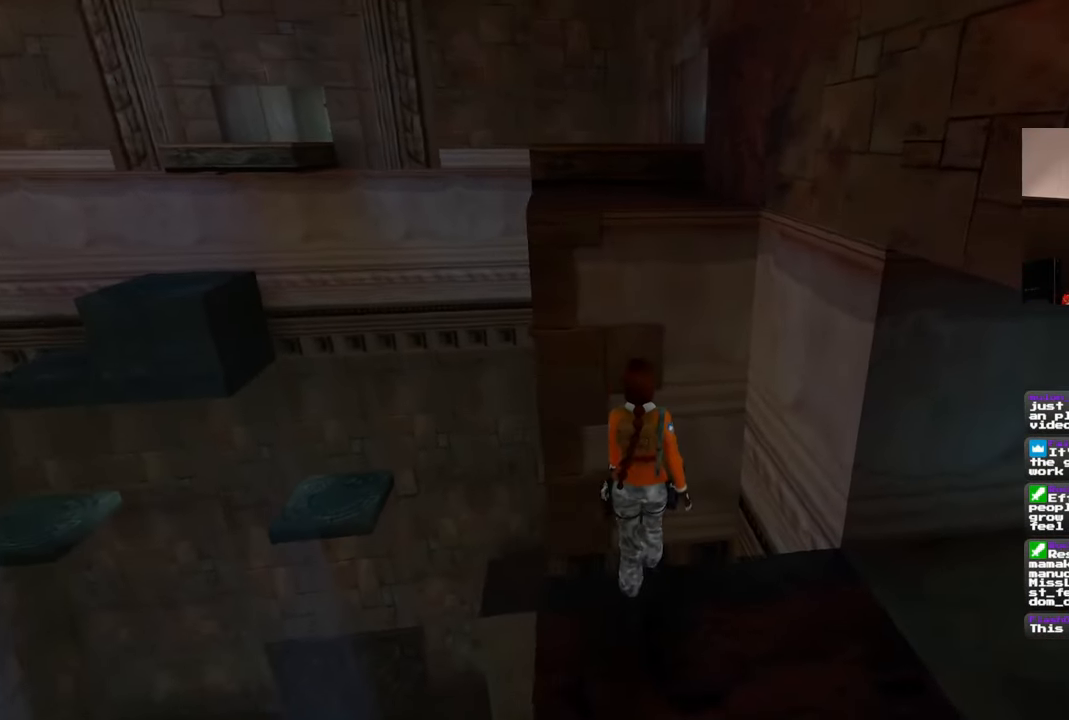
{"buttons": [], "left_stick": "up", "right_stick": "center", "events": []}
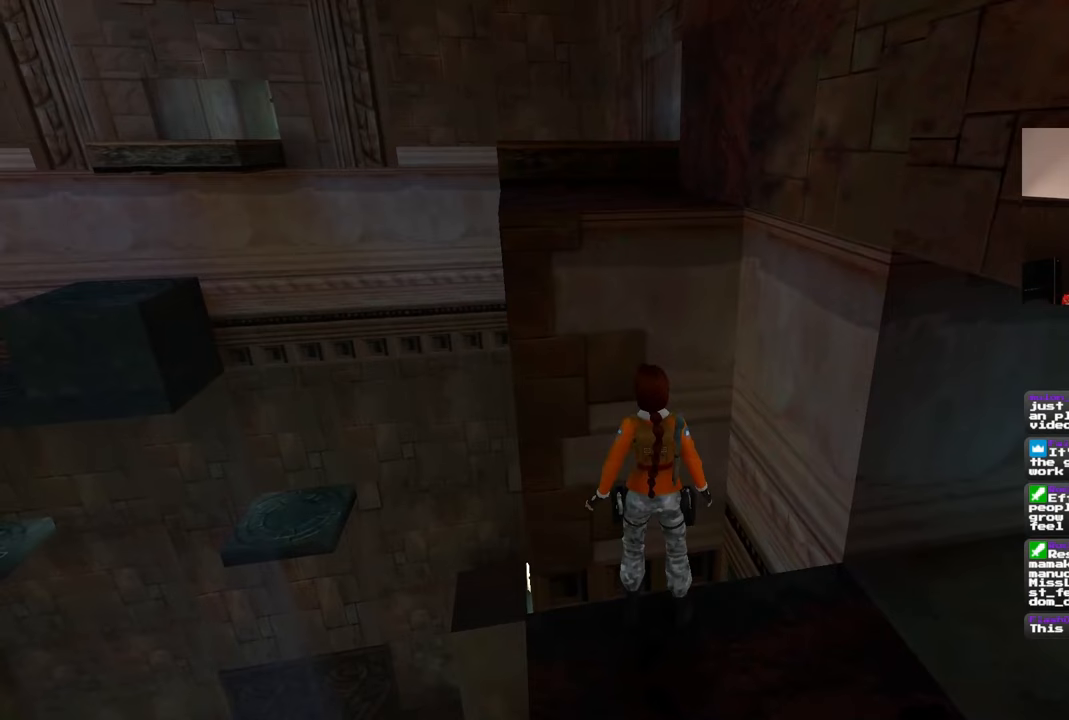
{"buttons": ["SQUARE"], "left_stick": "center", "right_stick": "center", "events": [[17, "left_stick", "center"], [483, "SQUARE", "down"]]}
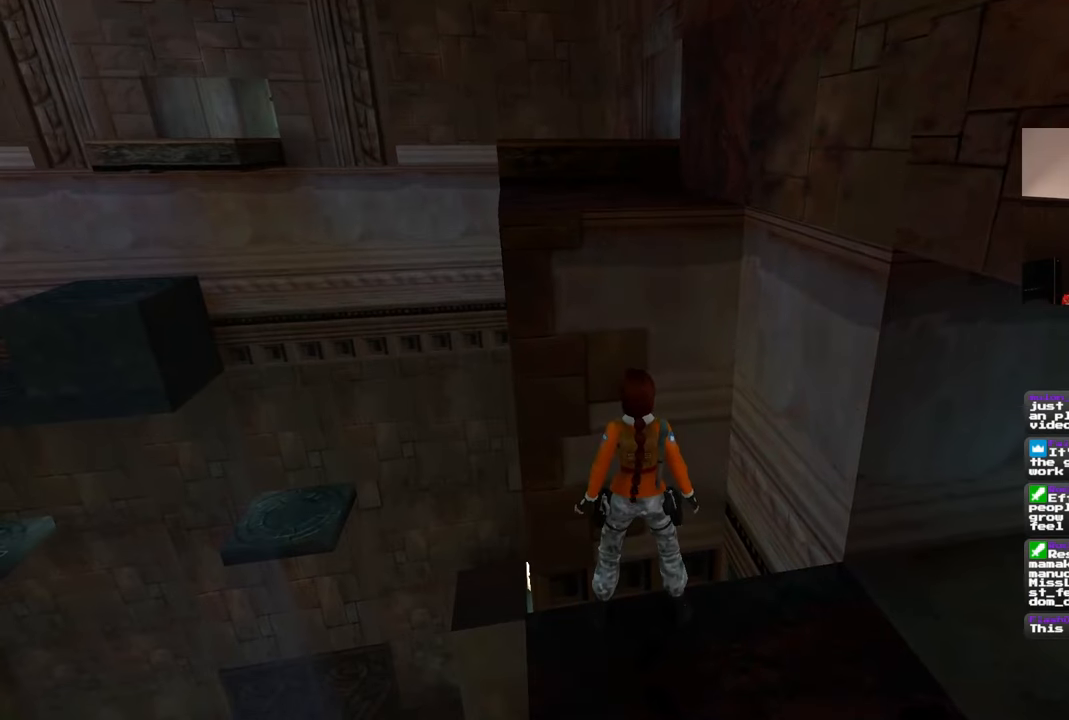
{"buttons": ["SQUARE"], "left_stick": "up", "right_stick": "center", "events": [[83, "left_stick", "up"]]}
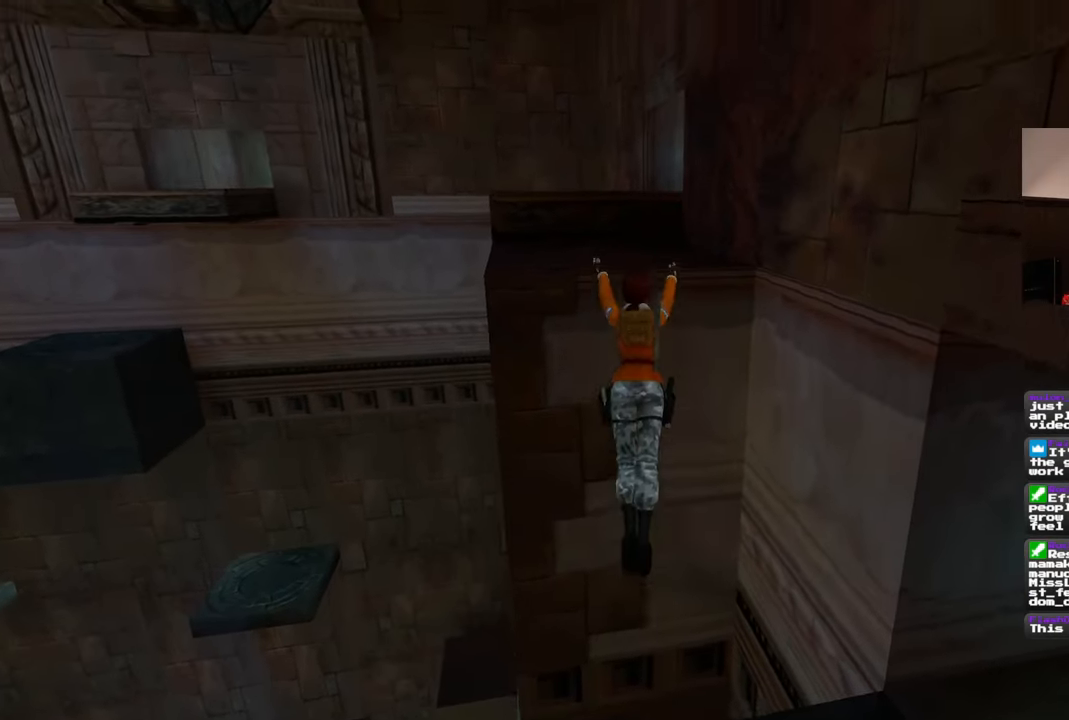
{"buttons": [], "left_stick": "up", "right_stick": "center", "events": [[100, "left_stick", "up-left"], [117, "SQUARE", "up"], [417, "left_stick", "up"]]}
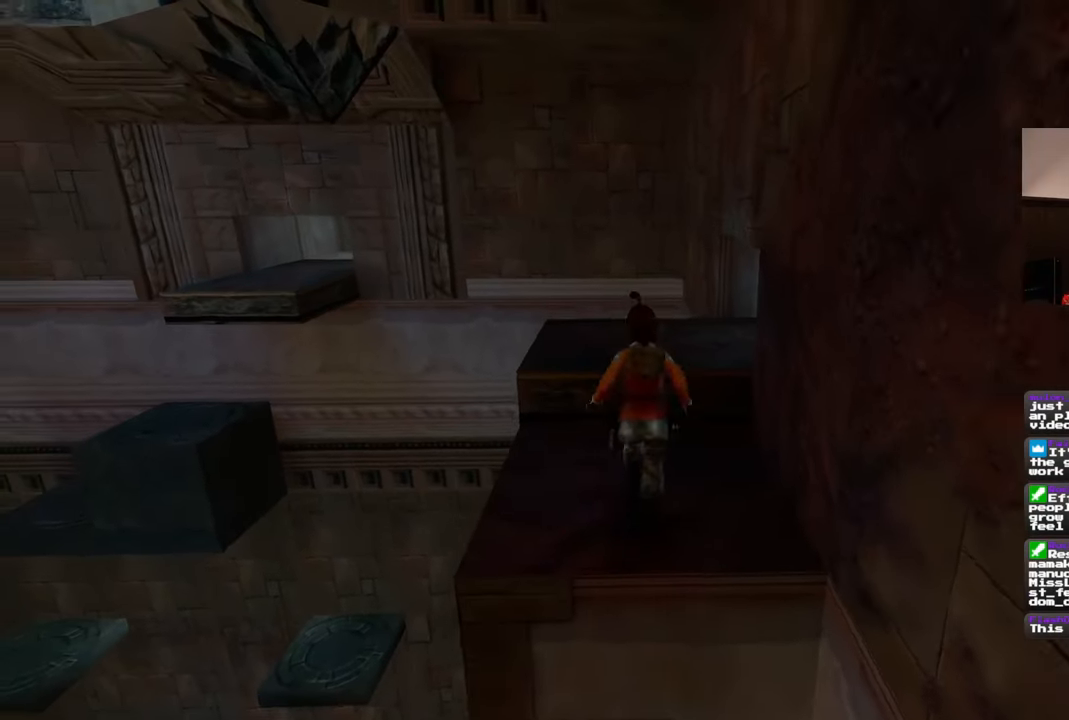
{"buttons": [], "left_stick": "up", "right_stick": "left", "events": [[500, "right_stick", "left"]]}
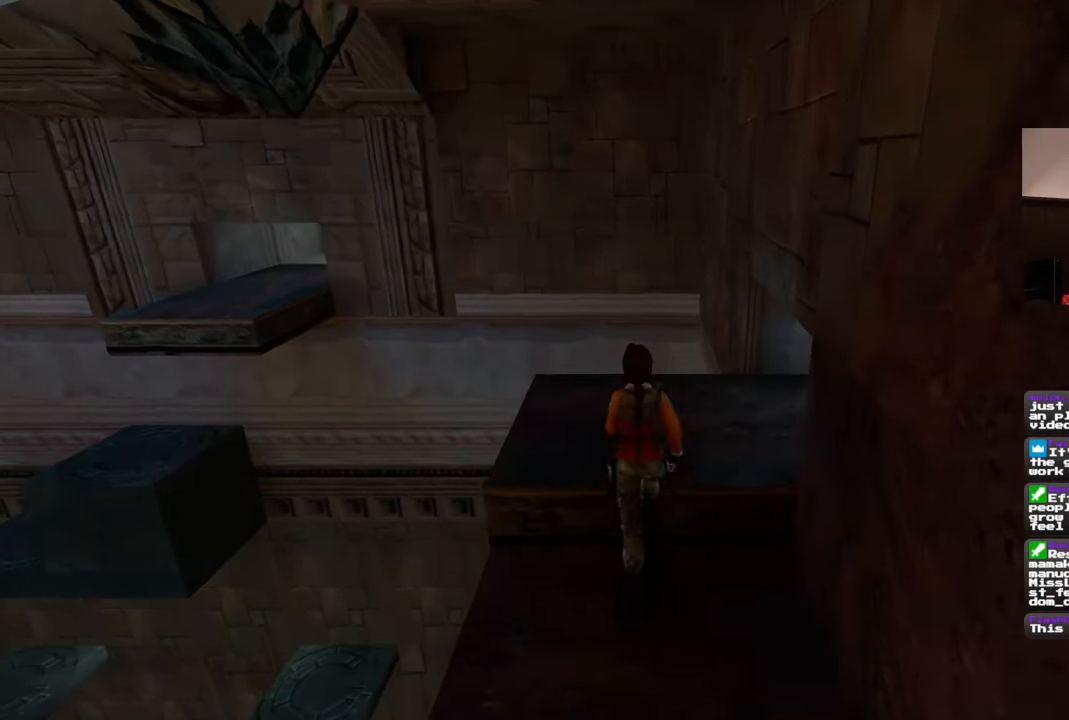
{"buttons": [], "left_stick": "center", "right_stick": "center", "events": [[67, "left_stick", "center"], [200, "right_stick", "center"]]}
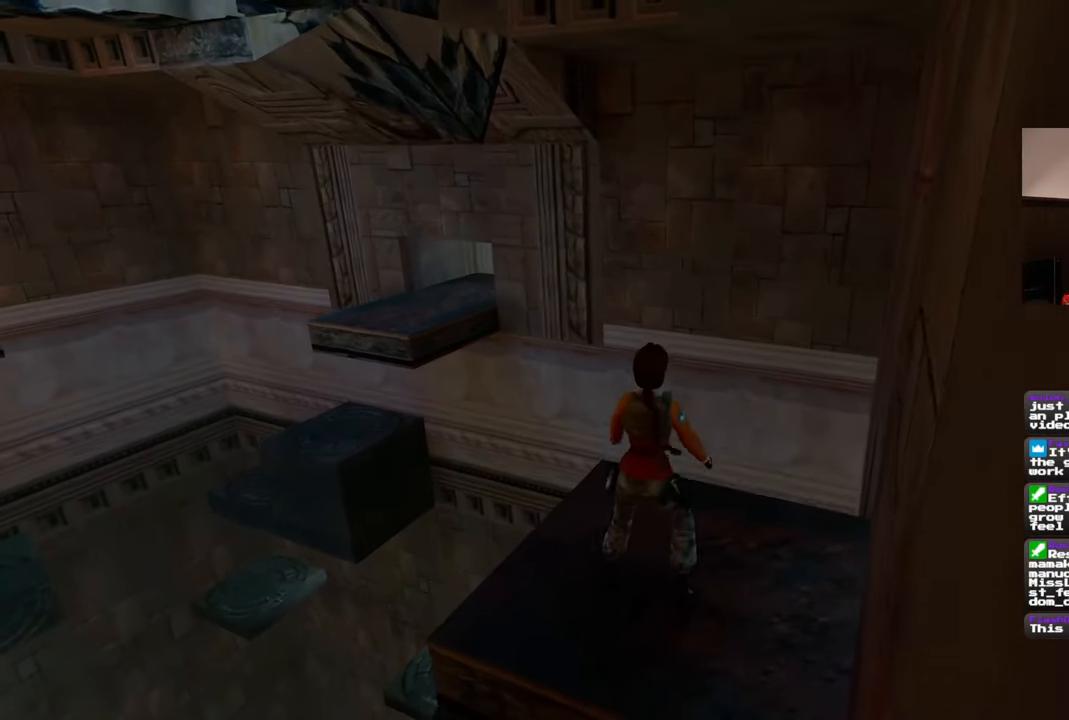
{"buttons": [], "left_stick": "up", "right_stick": "center", "events": [[100, "left_stick", "up"]]}
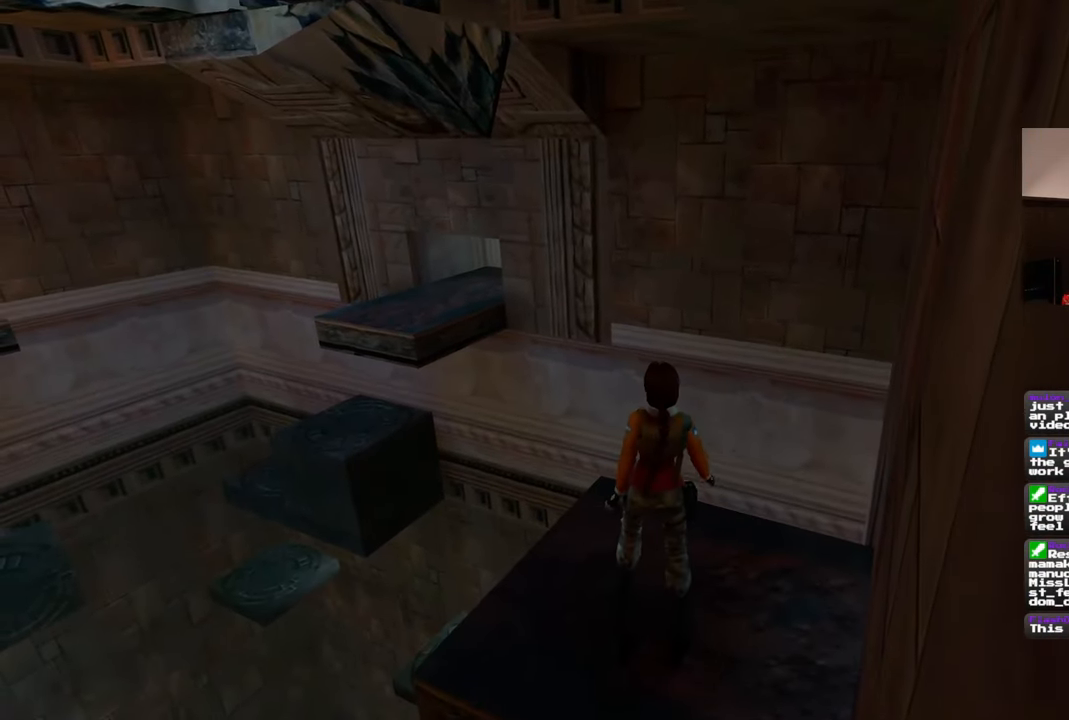
{"buttons": [], "left_stick": "up", "right_stick": "center", "events": []}
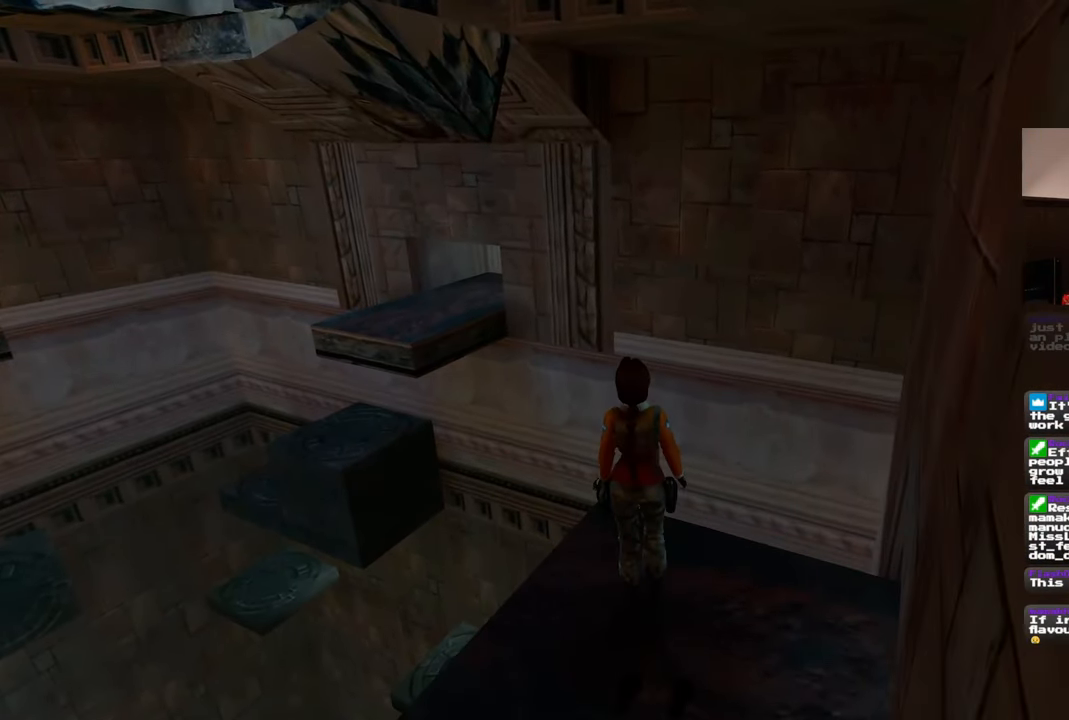
{"buttons": [], "left_stick": "up", "right_stick": "center", "events": [[200, "right_stick", "left"], [500, "right_stick", "center"]]}
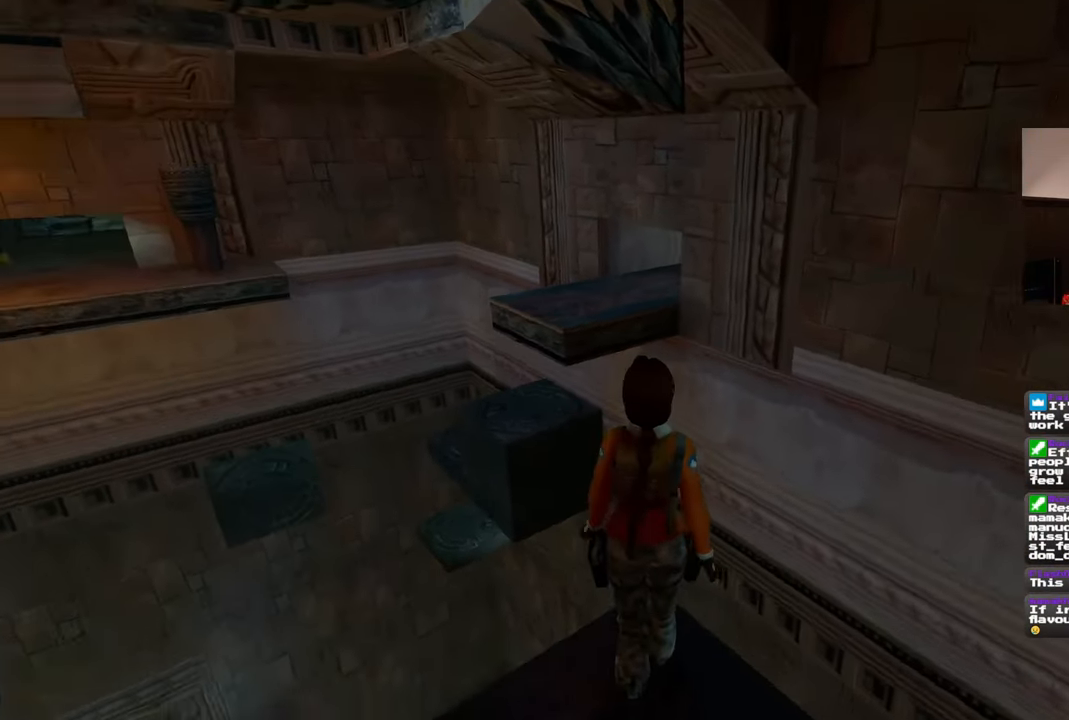
{"buttons": [], "left_stick": "up", "right_stick": "center", "events": []}
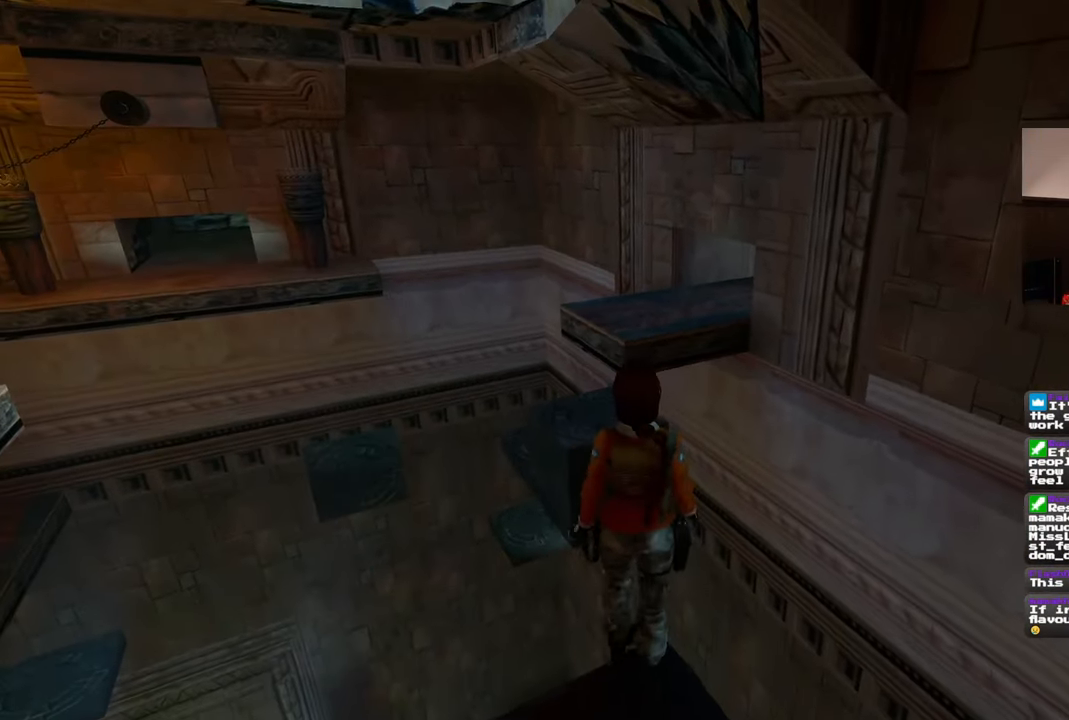
{"buttons": [], "left_stick": "up-right", "right_stick": "center", "events": [[383, "left_stick", "up-right"]]}
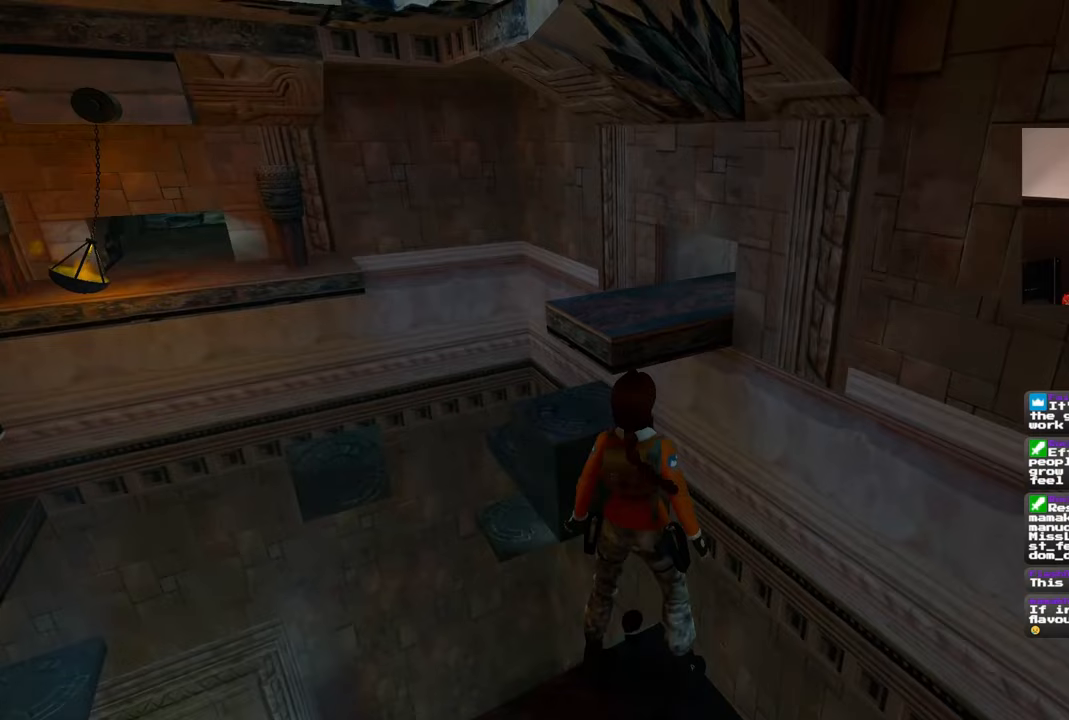
{"buttons": [], "left_stick": "up", "right_stick": "center", "events": [[50, "left_stick", "up"]]}
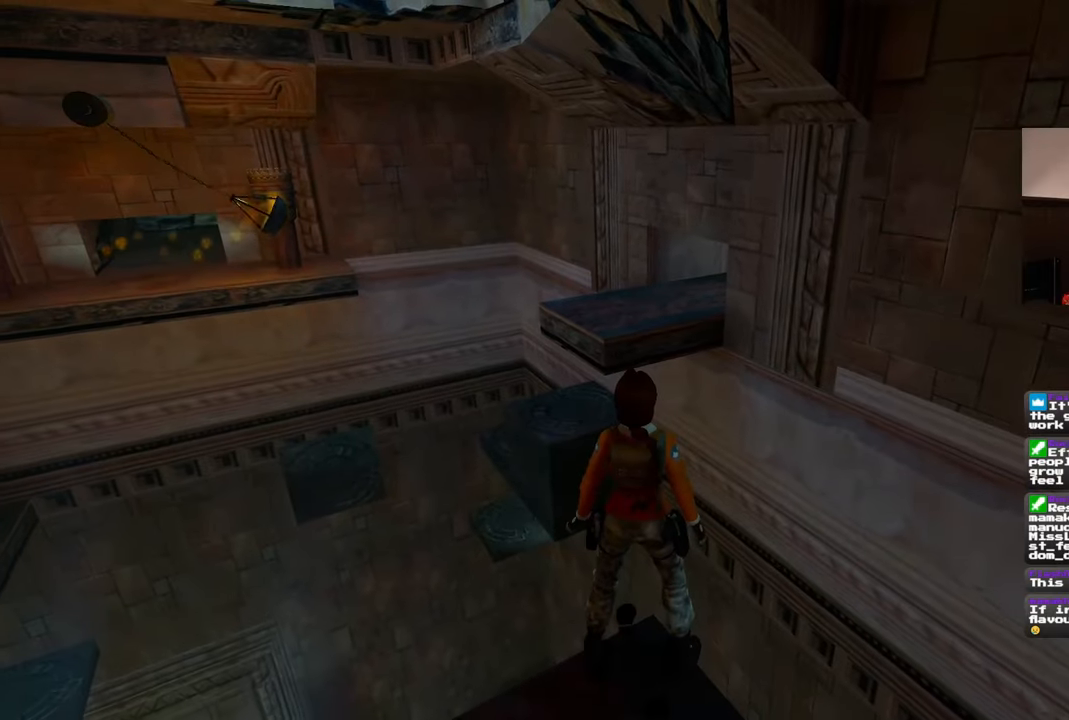
{"buttons": [], "left_stick": "up", "right_stick": "center", "events": []}
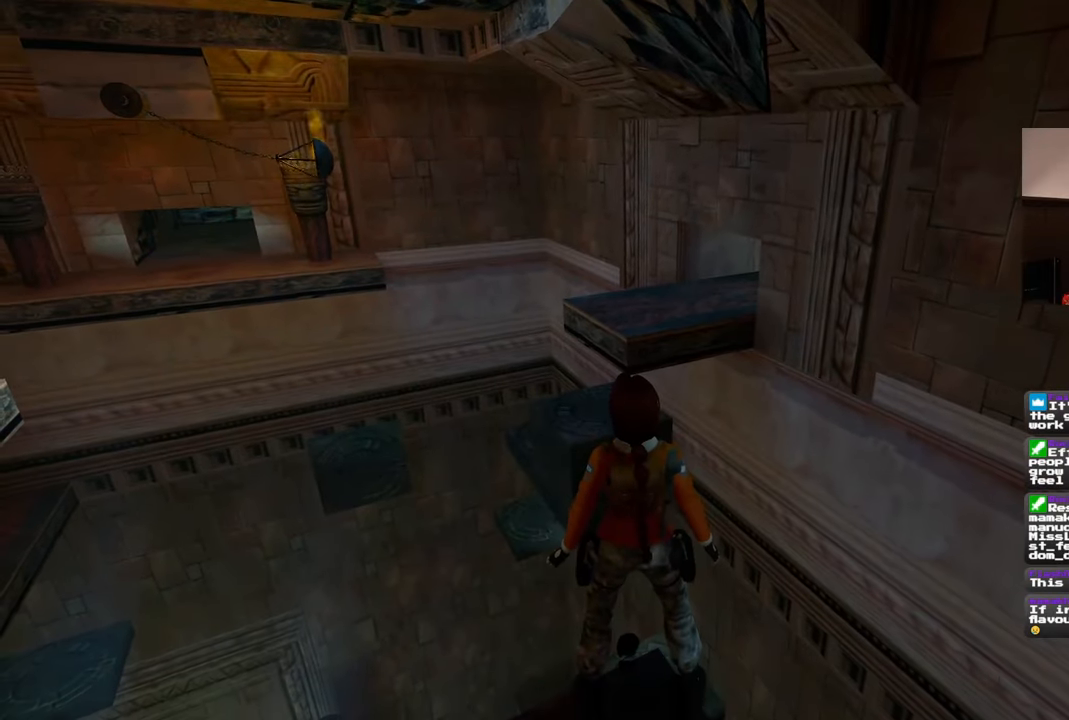
{"buttons": [], "left_stick": "center", "right_stick": "center", "events": [[217, "left_stick", "center"]]}
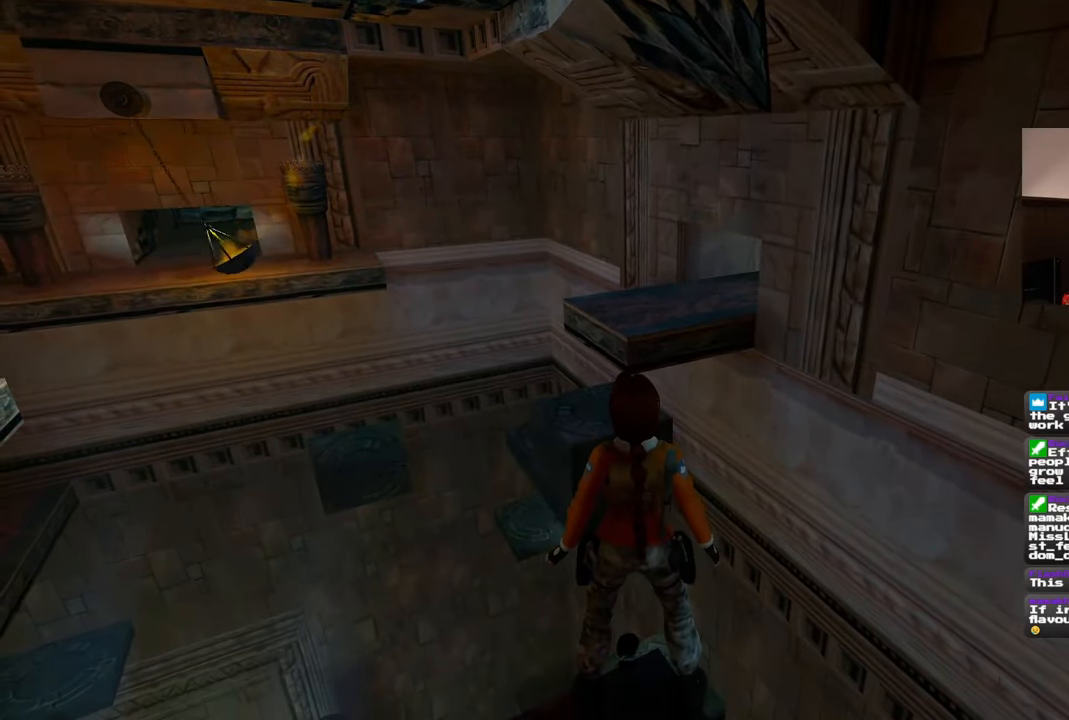
{"buttons": [], "left_stick": "center", "right_stick": "center", "events": []}
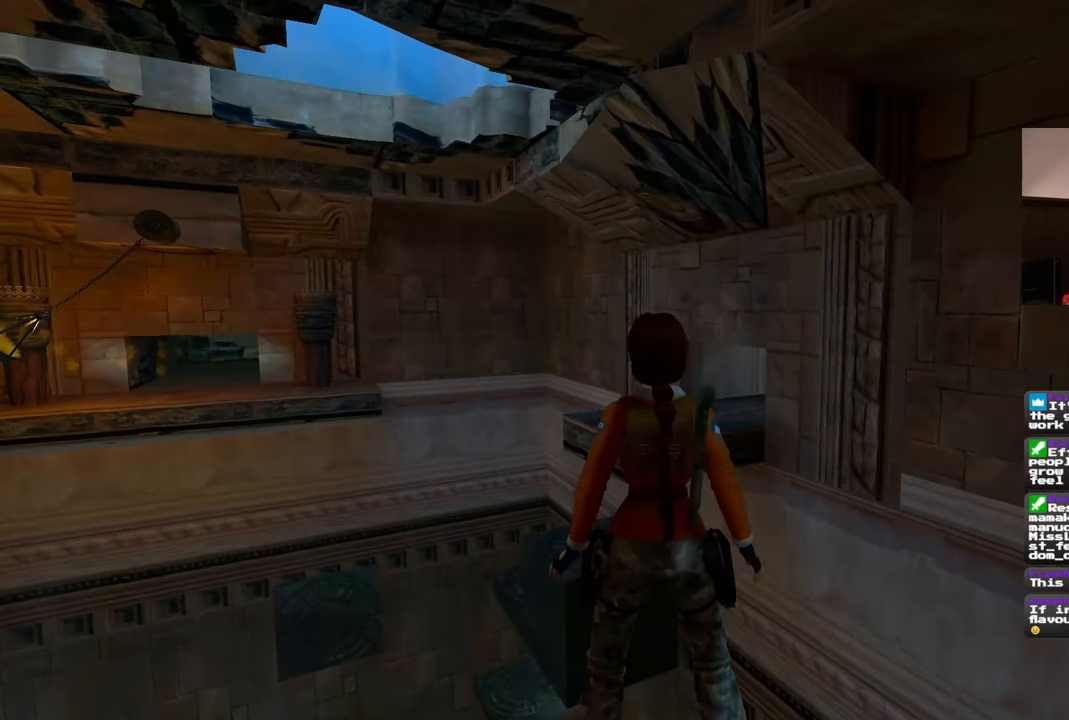
{"buttons": [], "left_stick": "center", "right_stick": "center", "events": []}
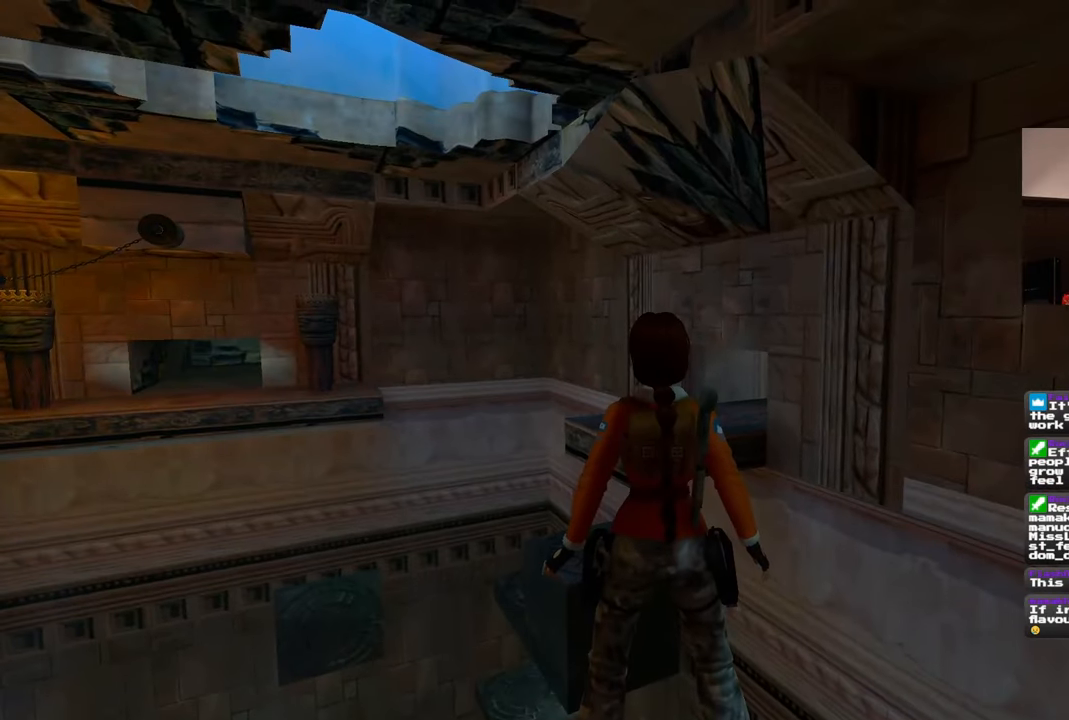
{"buttons": [], "left_stick": "center", "right_stick": "center", "events": []}
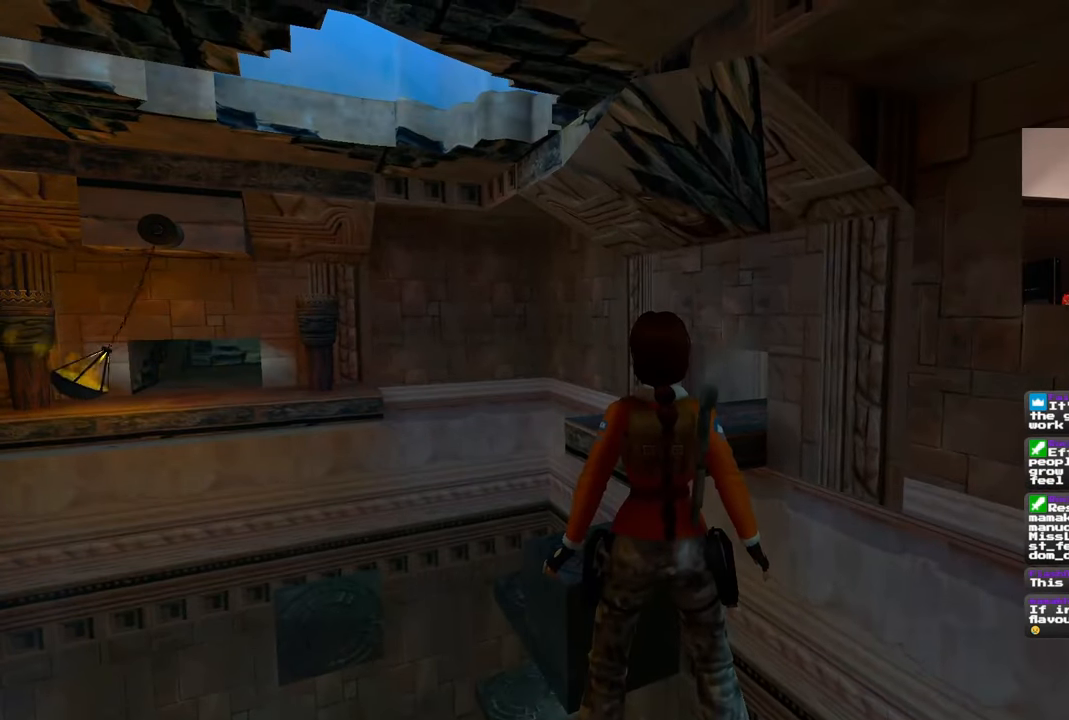
{"buttons": [], "left_stick": "down", "right_stick": "center", "events": [[350, "left_stick", "down"]]}
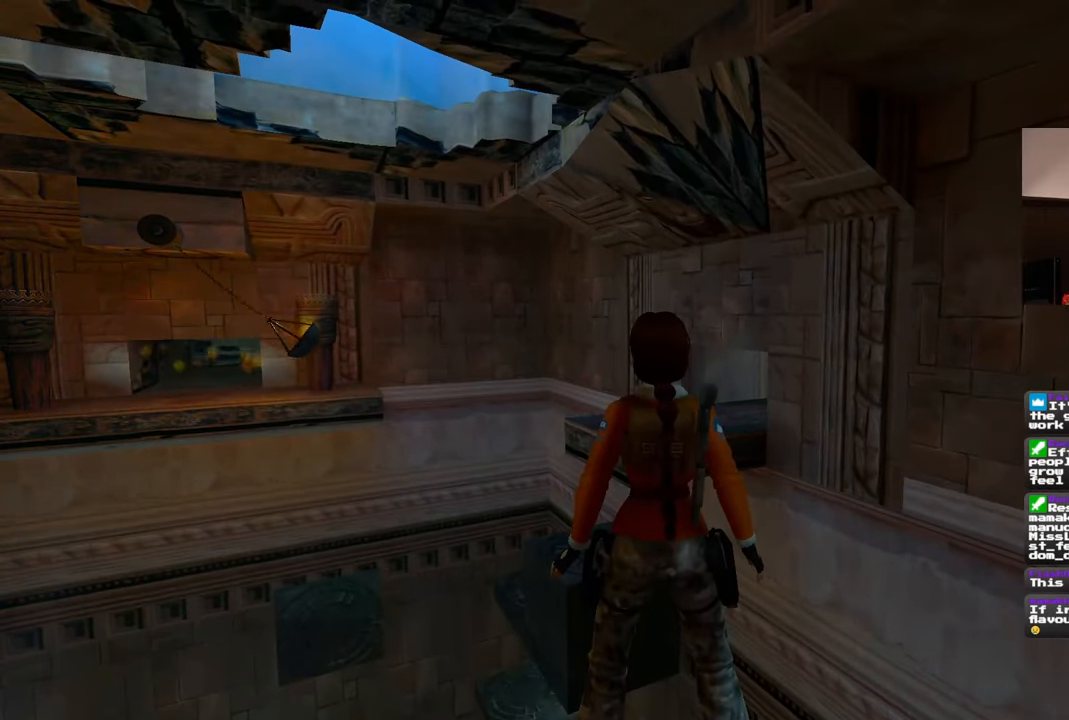
{"buttons": [], "left_stick": "down", "right_stick": "center", "events": []}
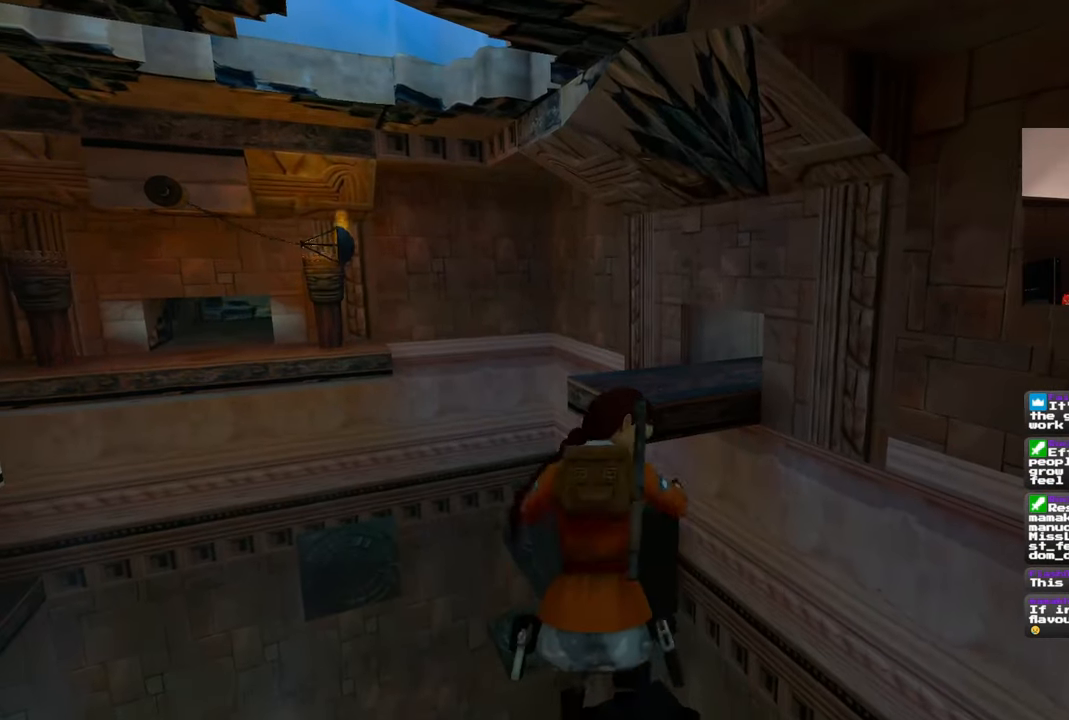
{"buttons": [], "left_stick": "center", "right_stick": "center", "events": [[133, "left_stick", "center"]]}
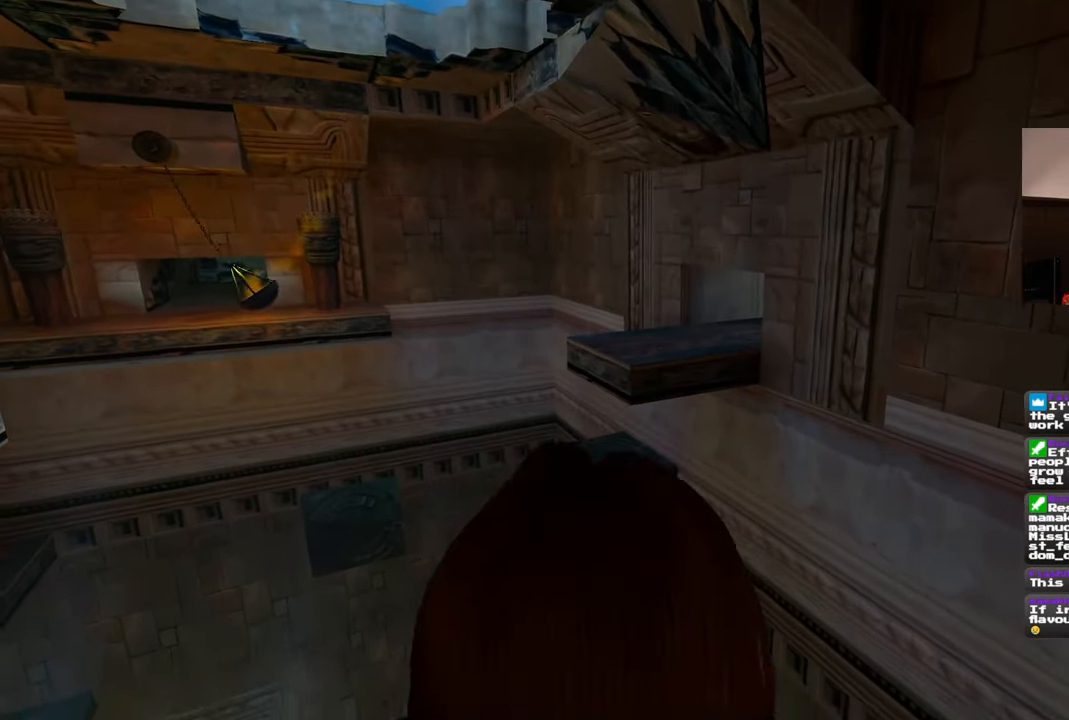
{"buttons": ["SQUARE"], "left_stick": "up", "right_stick": "center", "events": [[133, "left_stick", "up"], [317, "SQUARE", "down"]]}
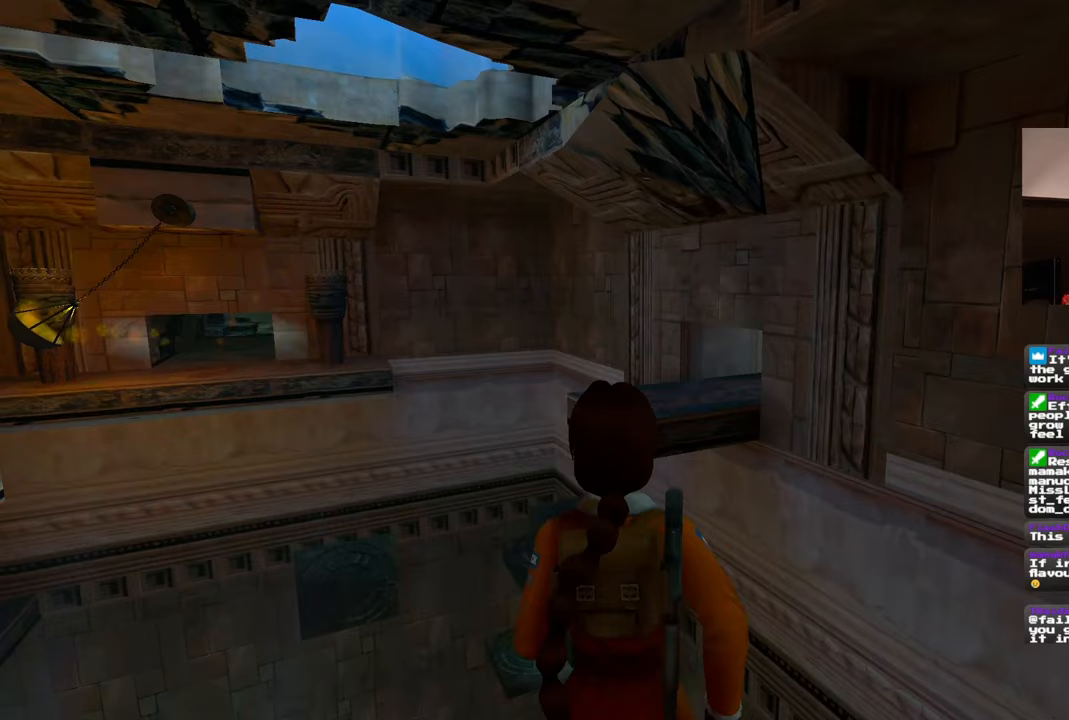
{"buttons": ["SQUARE"], "left_stick": "up", "right_stick": "center", "events": []}
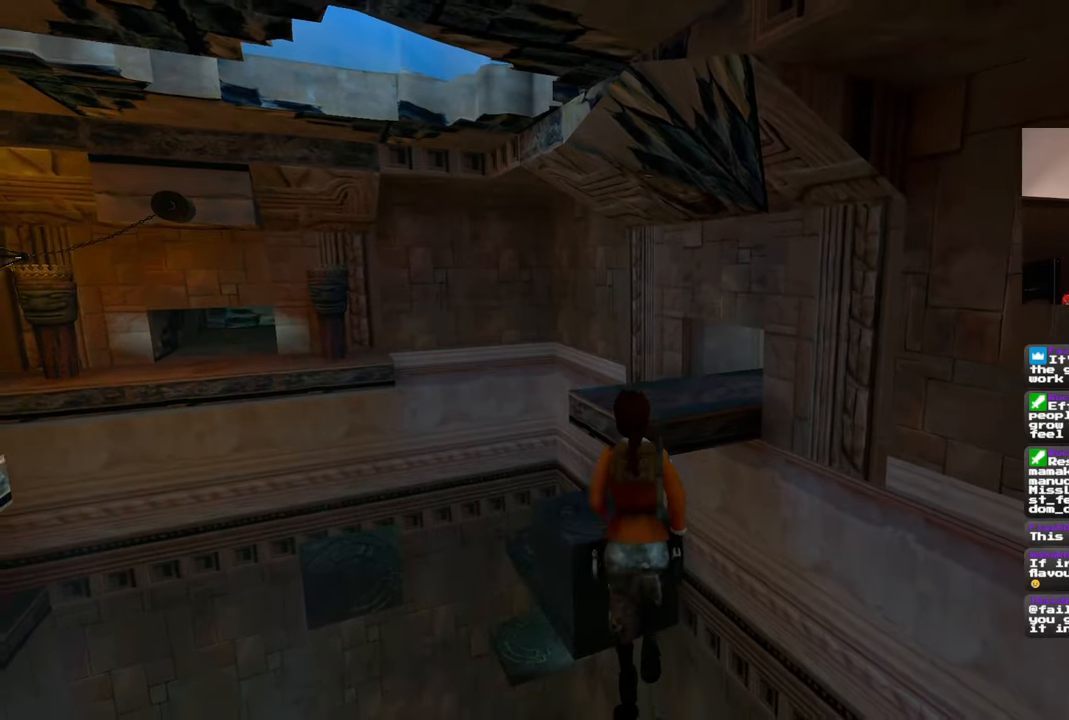
{"buttons": [], "left_stick": "center", "right_stick": "center", "events": [[433, "SQUARE", "up"], [483, "left_stick", "center"]]}
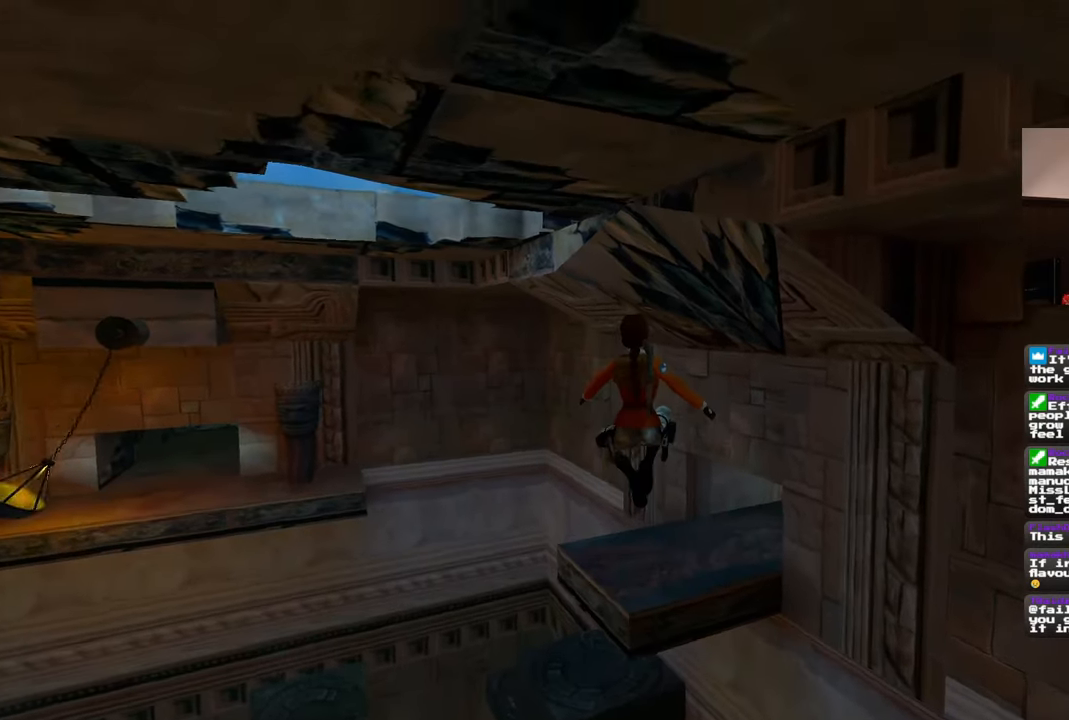
{"buttons": [], "left_stick": "center", "right_stick": "right", "events": [[333, "right_stick", "right"]]}
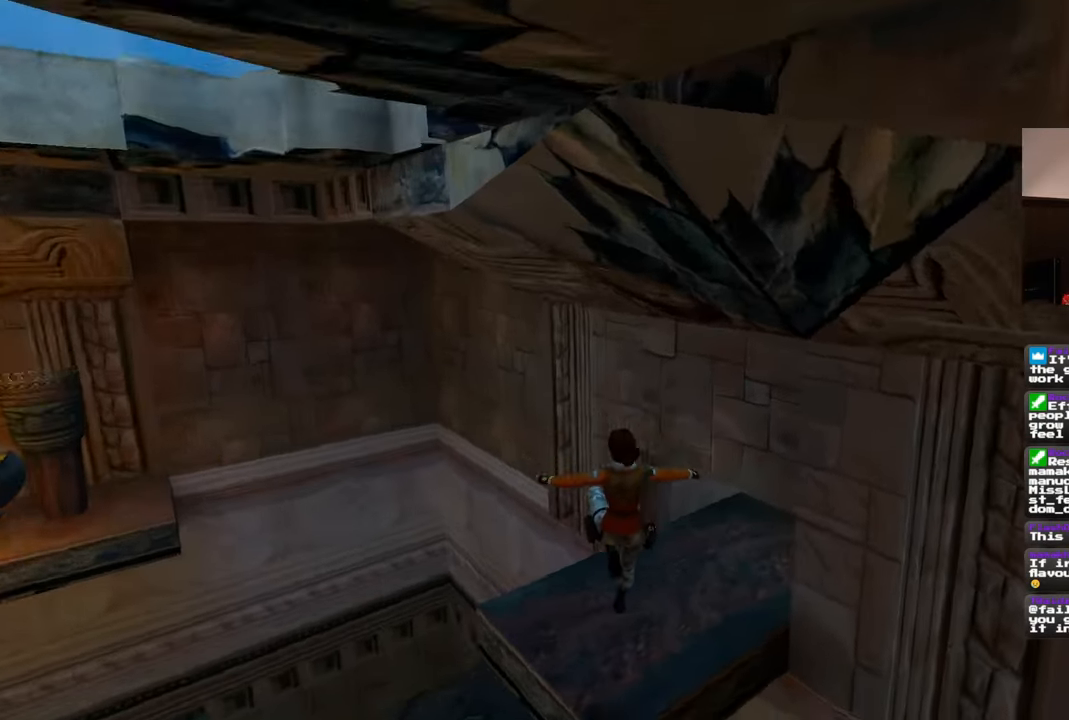
{"buttons": [], "left_stick": "center", "right_stick": "center", "events": [[117, "left_stick", "up"], [333, "right_stick", "center"], [450, "left_stick", "center"]]}
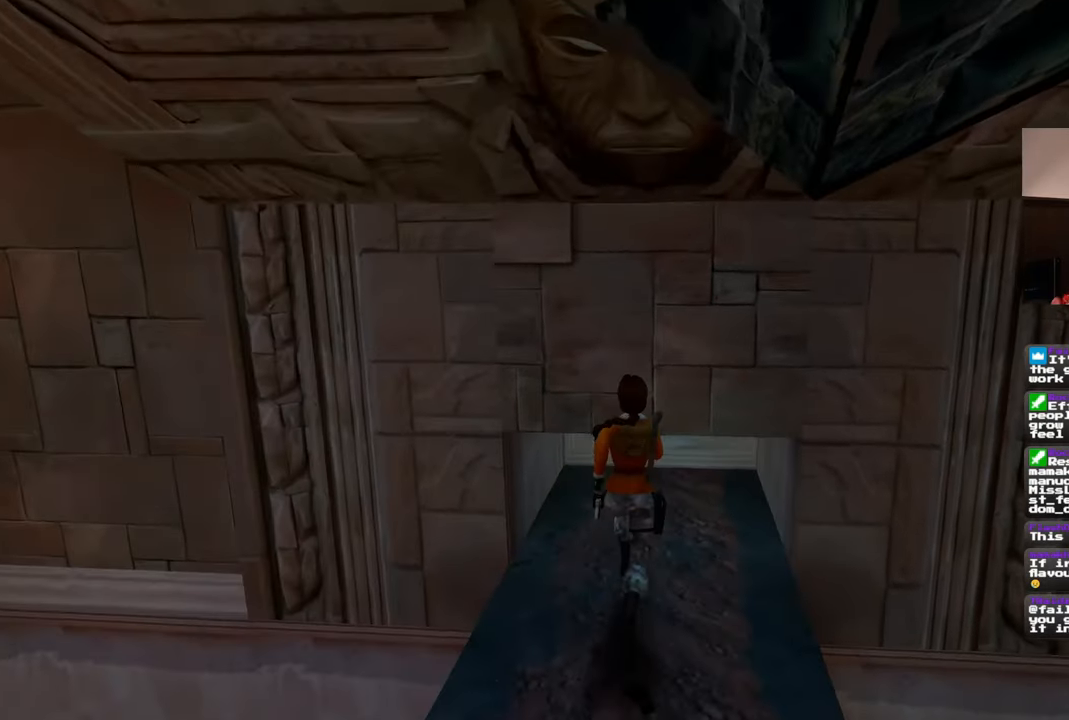
{"buttons": ["L2"], "left_stick": "center", "right_stick": "center", "events": [[500, "L2", "down"]]}
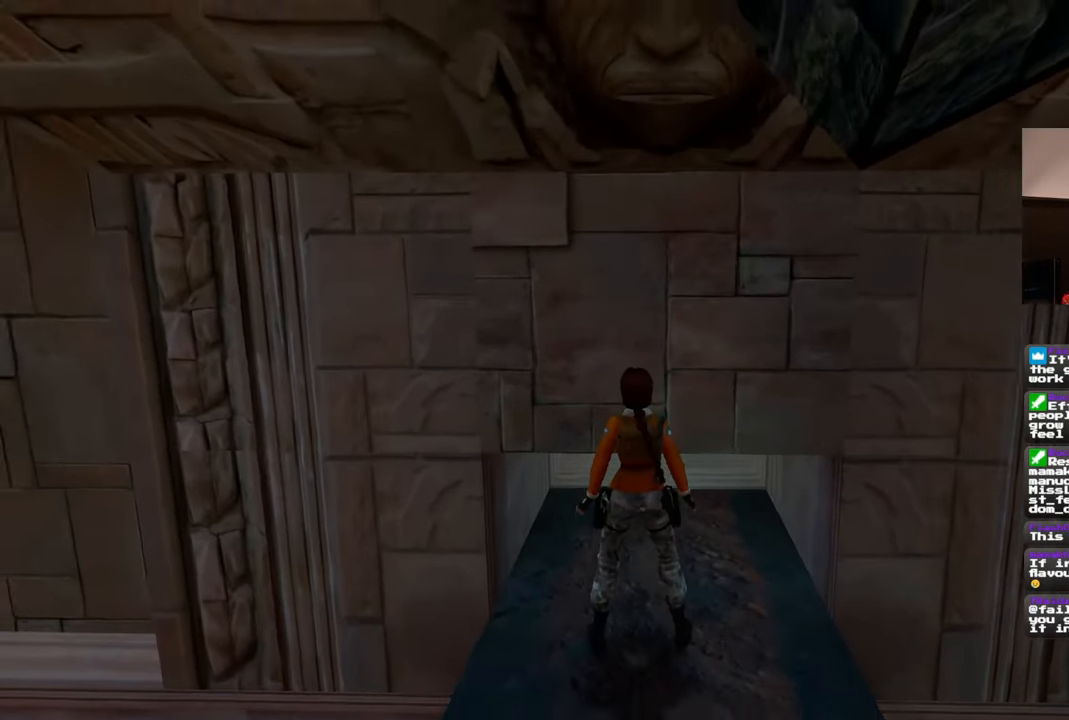
{"buttons": [], "left_stick": "center", "right_stick": "center", "events": [[133, "L2", "up"], [217, "L2", "down"], [300, "L2", "up"]]}
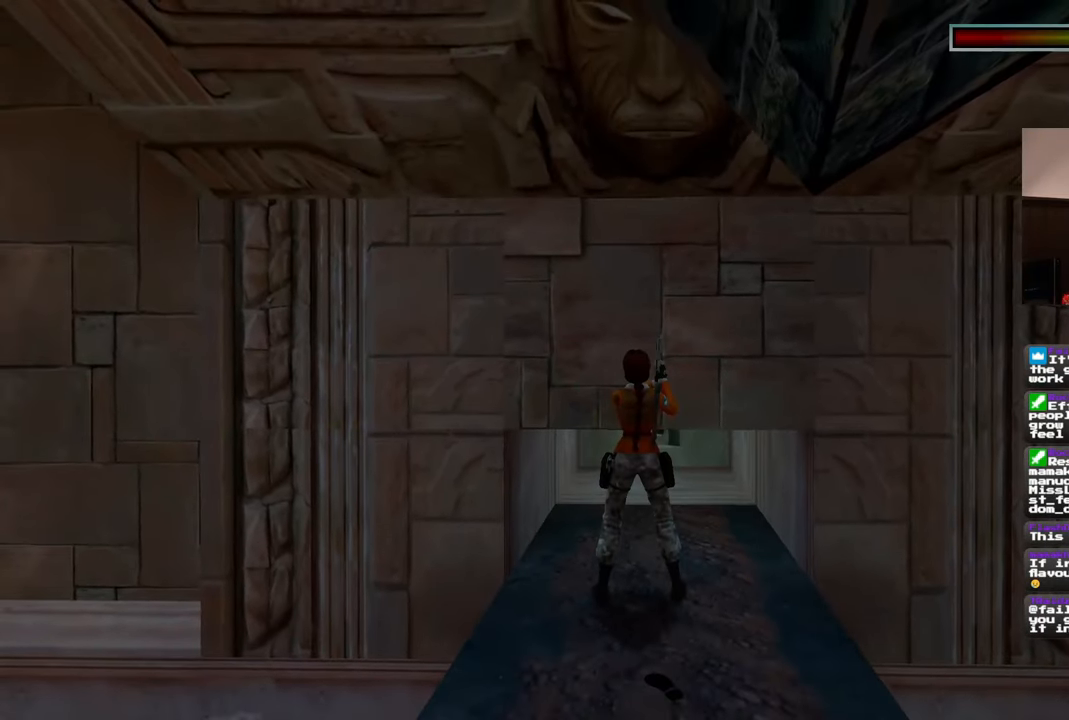
{"buttons": [], "left_stick": "center", "right_stick": "center", "events": []}